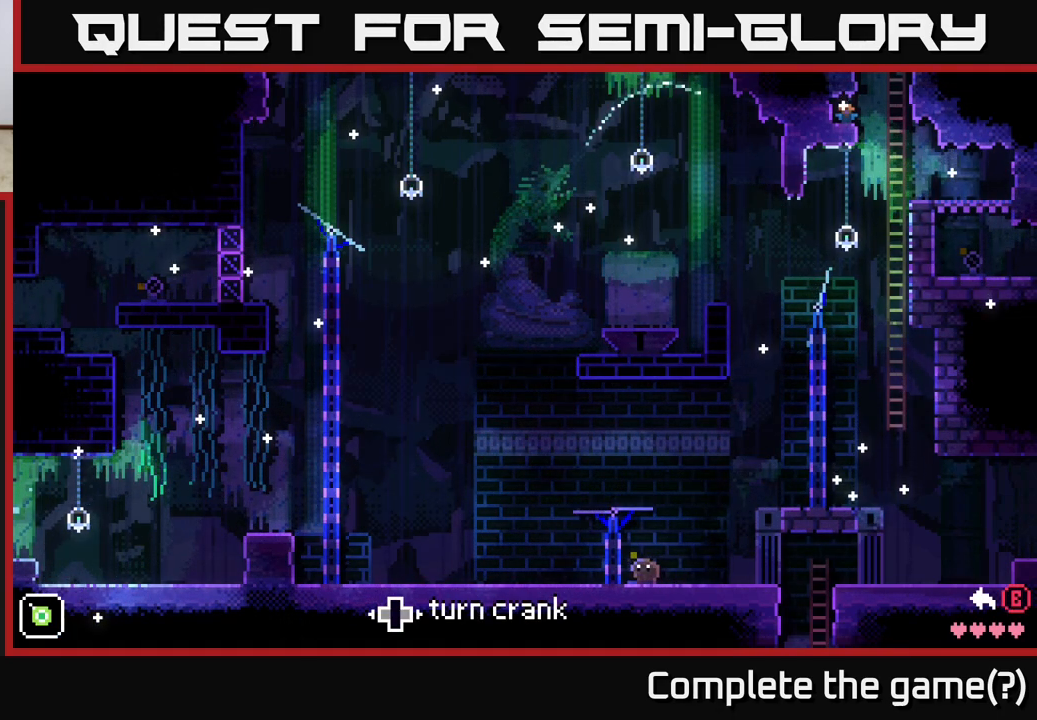
Gameplay with a controller (Xbox layout); each line is a JSON object with the inputs held at the frame after it. "events" lists button and stick changes between this image and that frame as [ms after this image, input, new state], when the widget could be followed in between.
{"buttons": [], "left_stick": "right", "right_stick": "center", "events": [[167, "left_stick", "center"], [450, "left_stick", "right"]]}
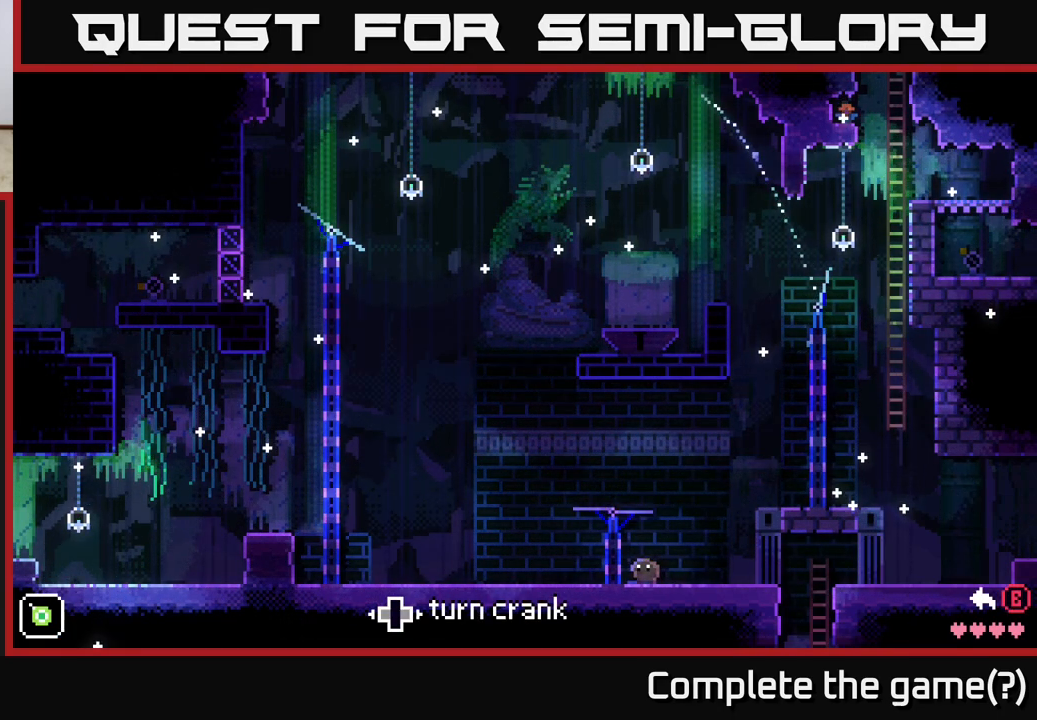
{"buttons": [], "left_stick": "center", "right_stick": "center", "events": [[117, "left_stick", "center"]]}
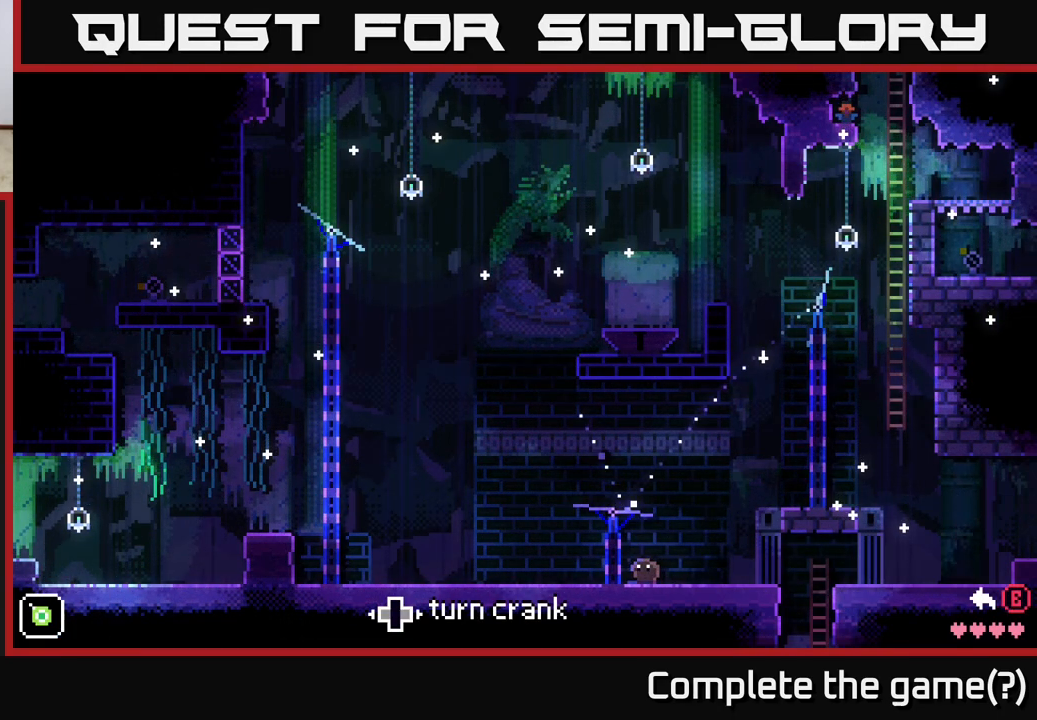
{"buttons": [], "left_stick": "center", "right_stick": "center", "events": []}
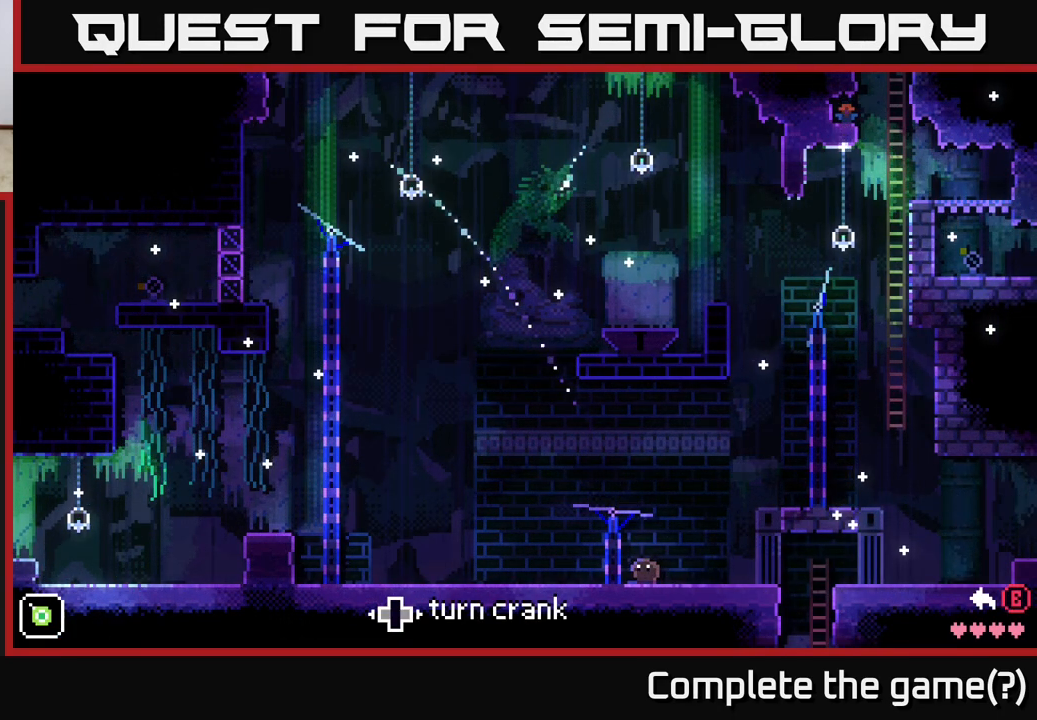
{"buttons": [], "left_stick": "center", "right_stick": "center", "events": [[267, "left_stick", "right"], [417, "left_stick", "center"]]}
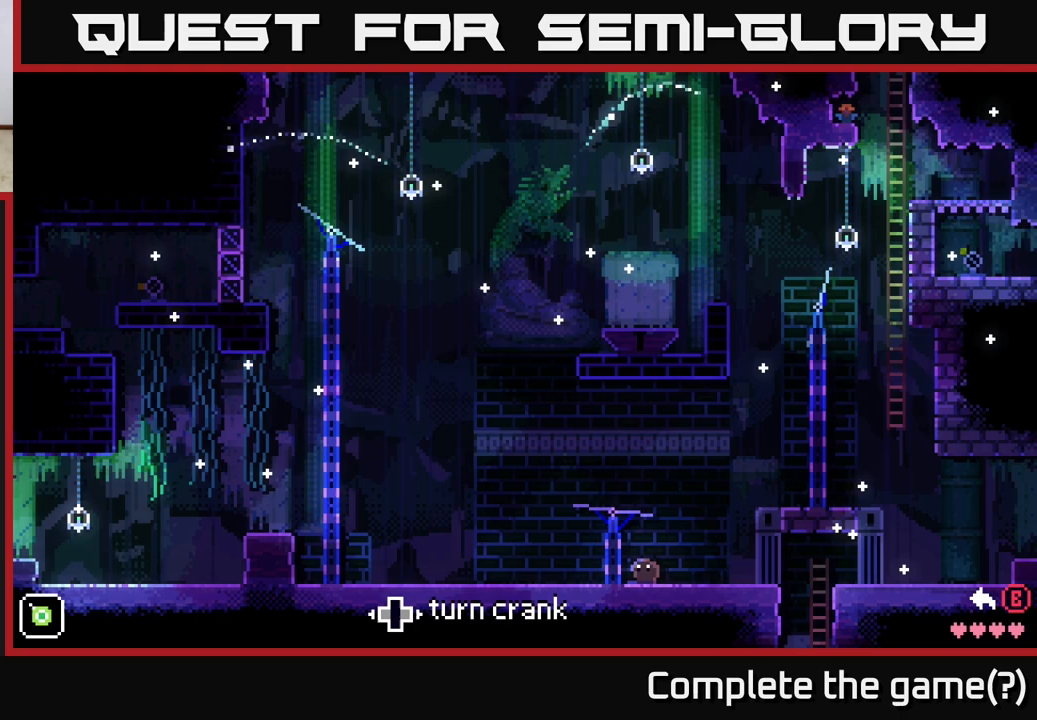
{"buttons": [], "left_stick": "right", "right_stick": "center", "events": [[400, "left_stick", "right"]]}
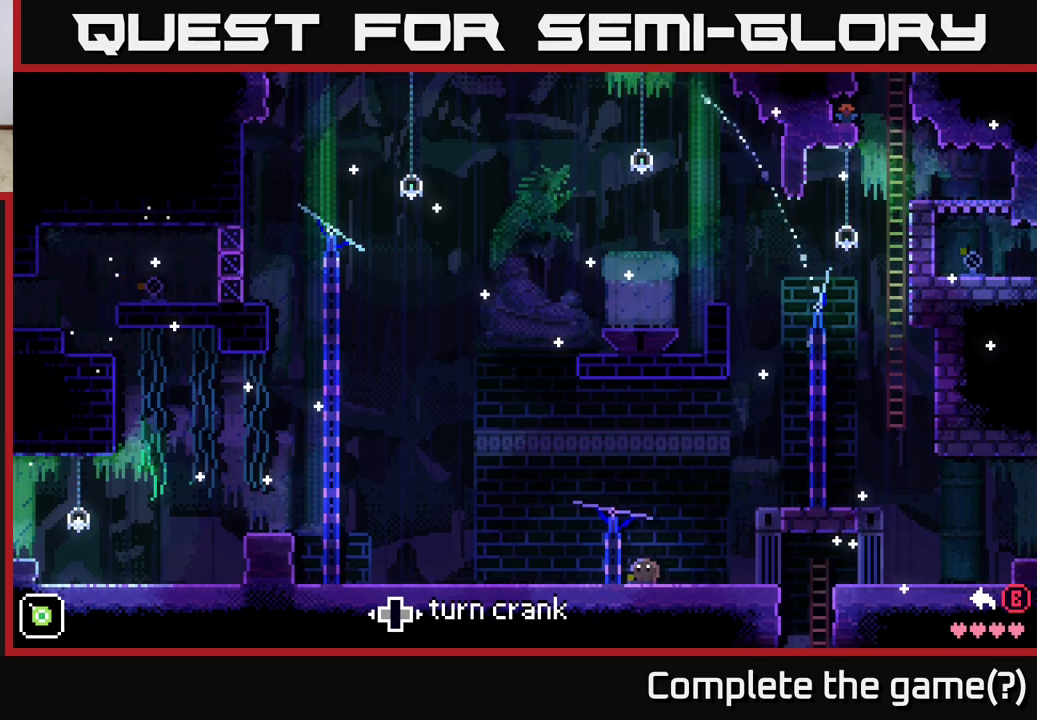
{"buttons": [], "left_stick": "center", "right_stick": "center", "events": [[50, "left_stick", "center"]]}
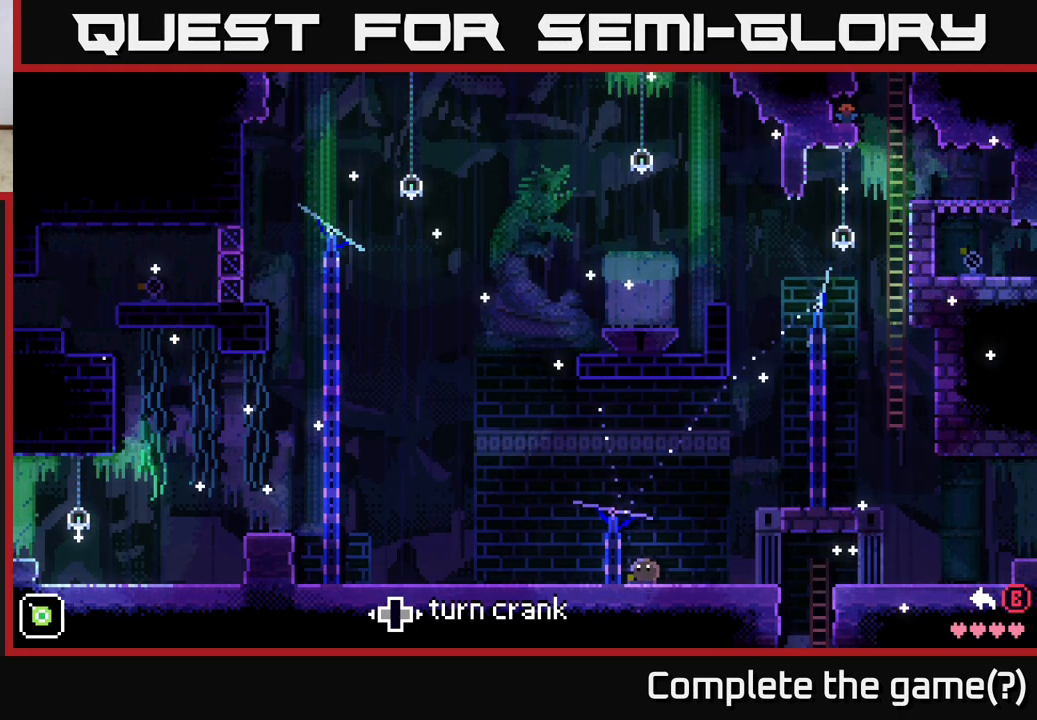
{"buttons": [], "left_stick": "center", "right_stick": "center", "events": []}
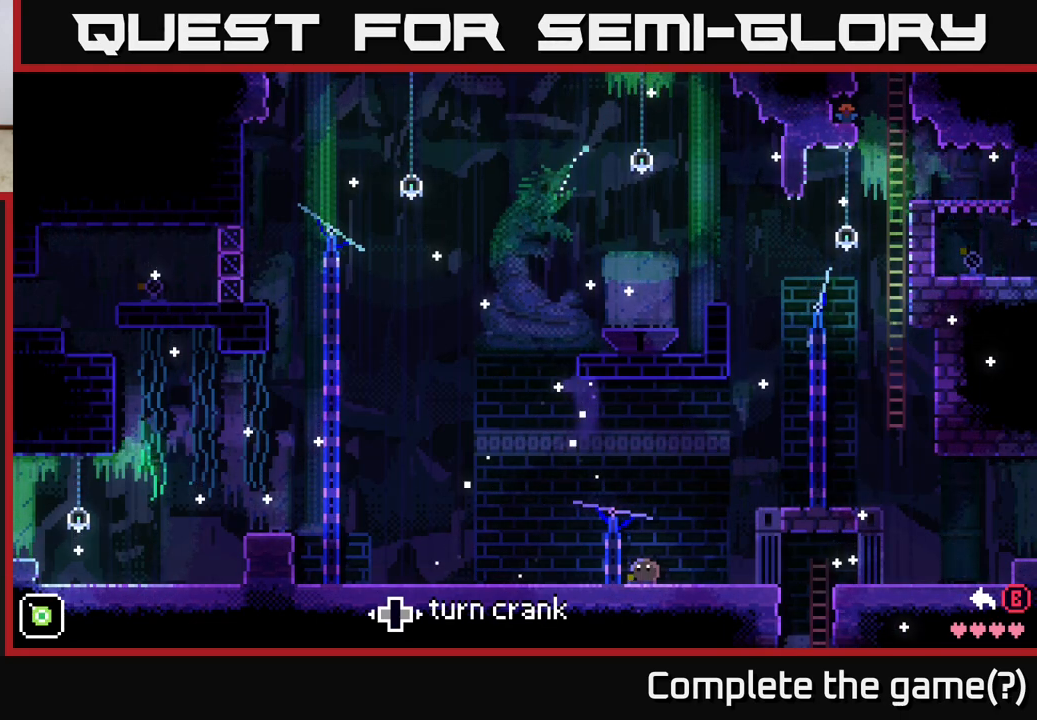
{"buttons": [], "left_stick": "center", "right_stick": "center", "events": [[117, "left_stick", "left"], [250, "left_stick", "center"]]}
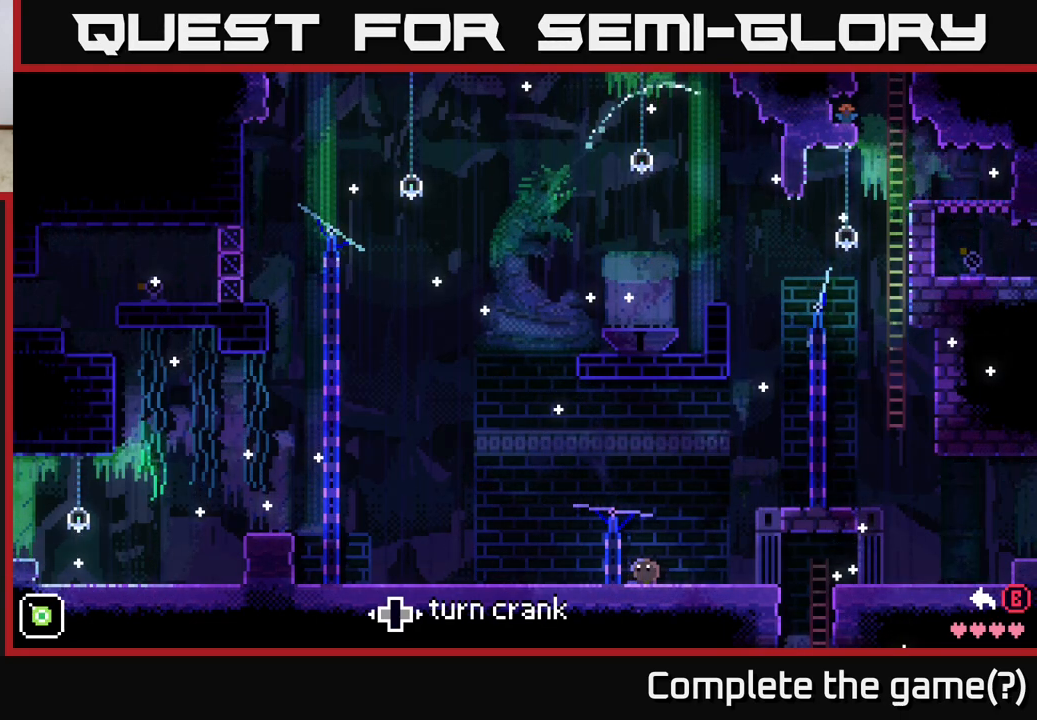
{"buttons": [], "left_stick": "center", "right_stick": "center", "events": []}
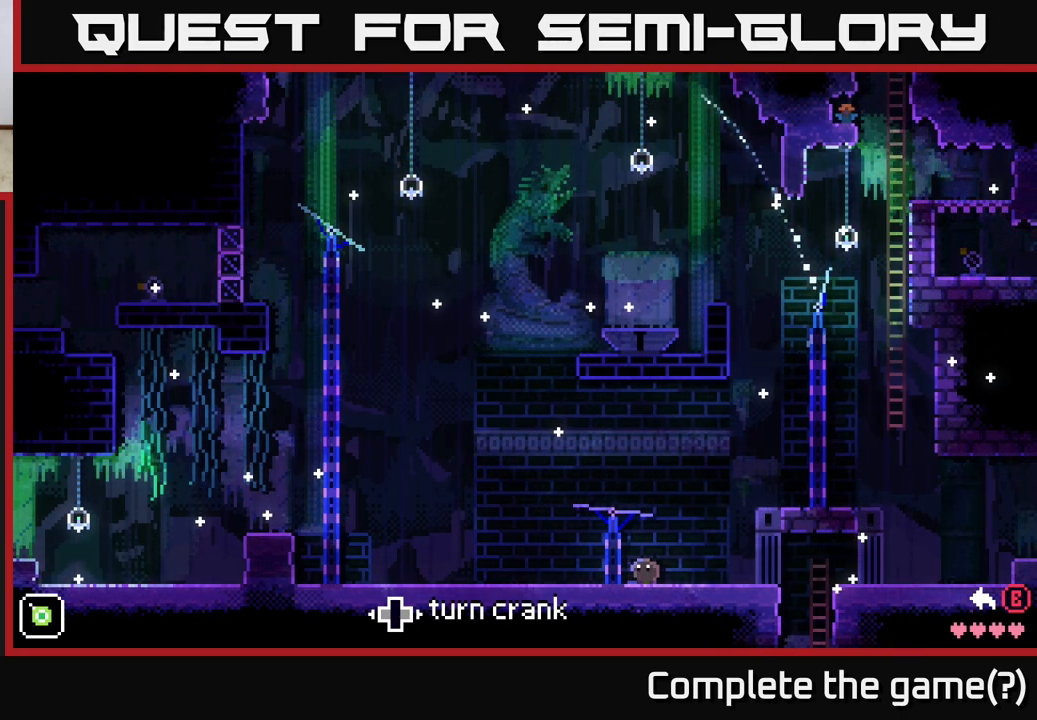
{"buttons": [], "left_stick": "center", "right_stick": "center", "events": []}
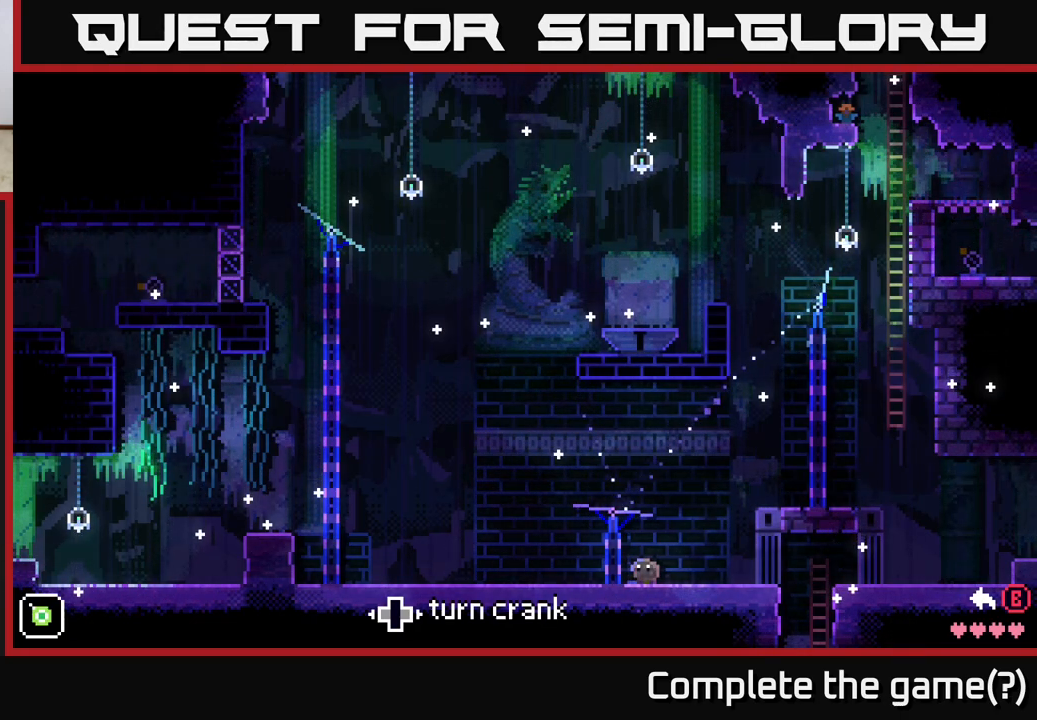
{"buttons": [], "left_stick": "center", "right_stick": "center", "events": []}
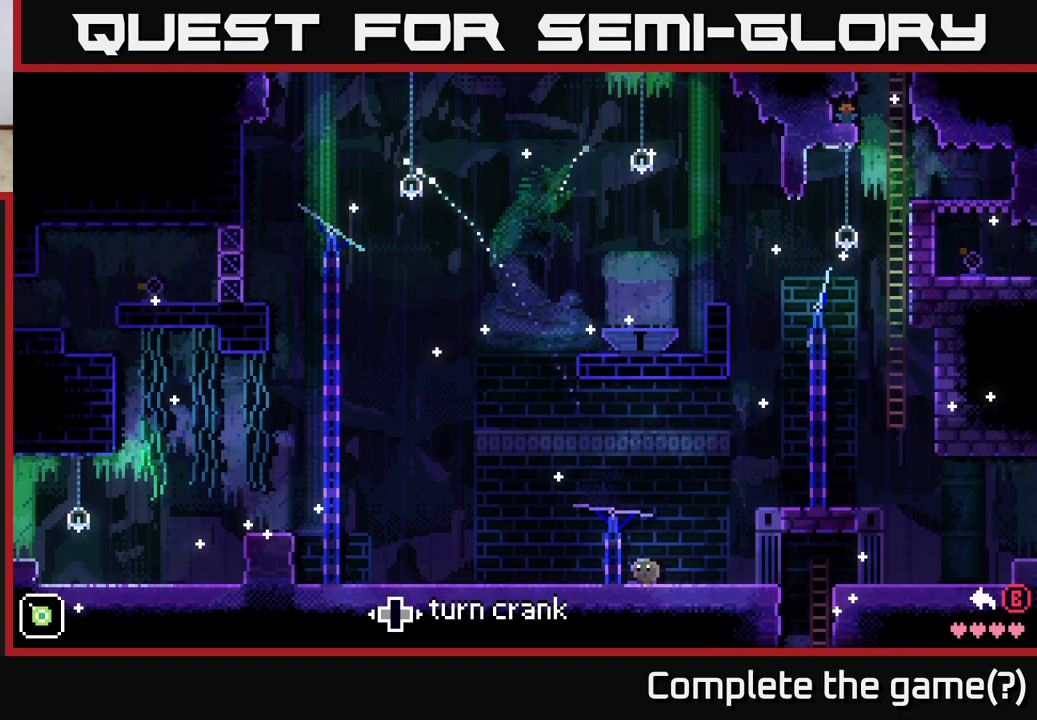
{"buttons": [], "left_stick": "center", "right_stick": "center", "events": []}
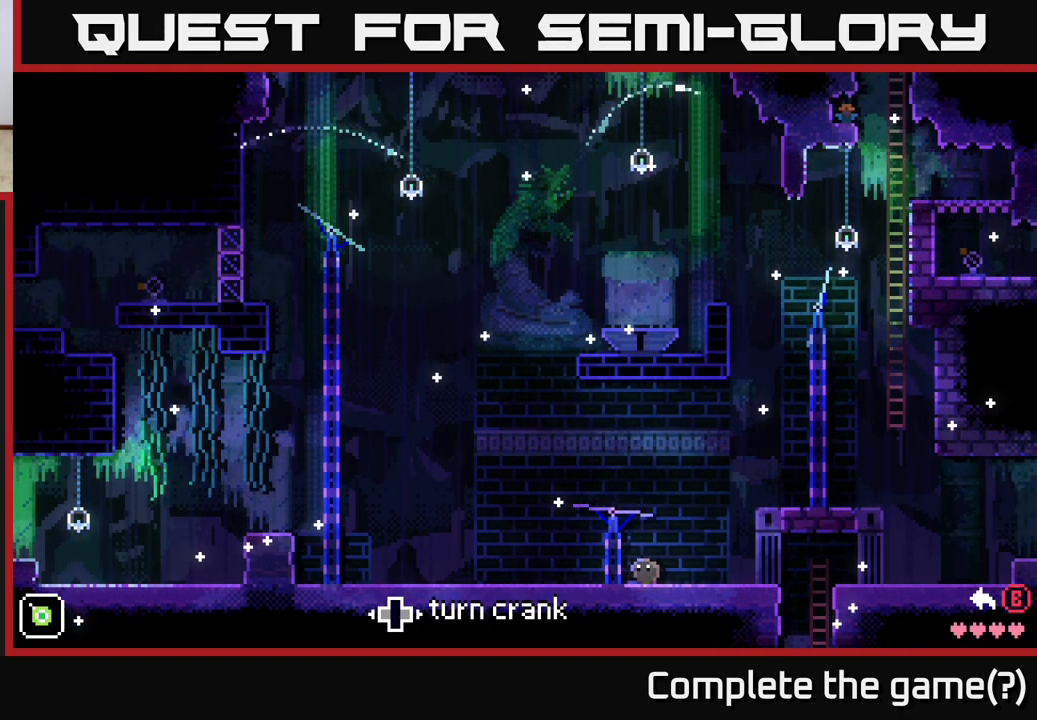
{"buttons": [], "left_stick": "center", "right_stick": "center", "events": []}
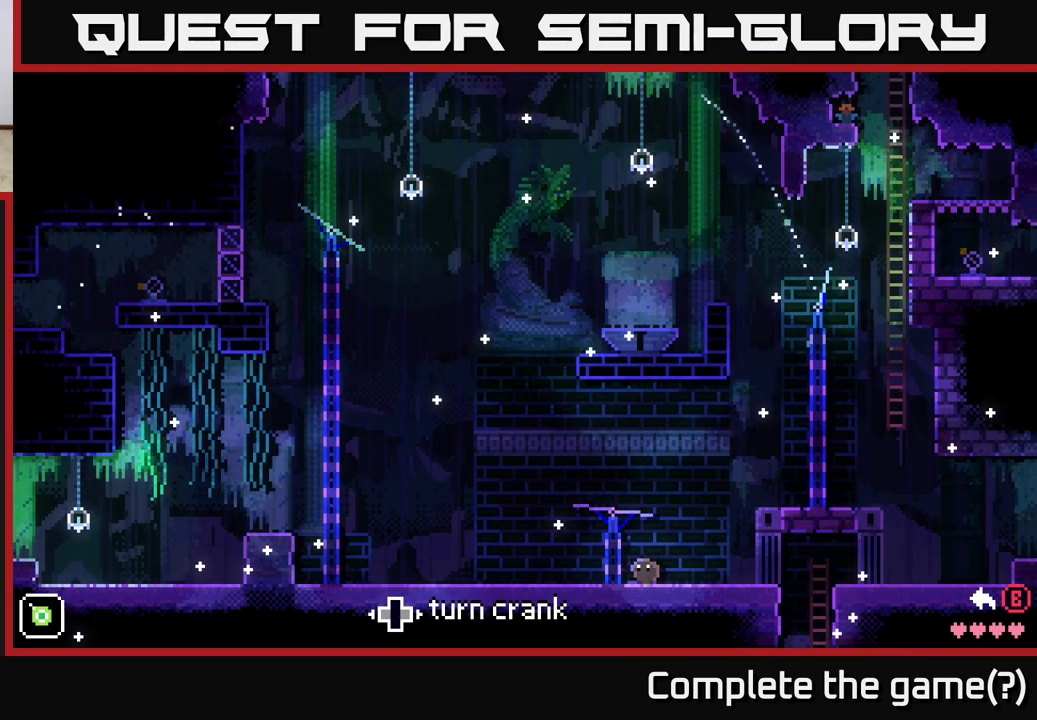
{"buttons": [], "left_stick": "center", "right_stick": "center", "events": [[250, "left_stick", "left"], [350, "left_stick", "center"]]}
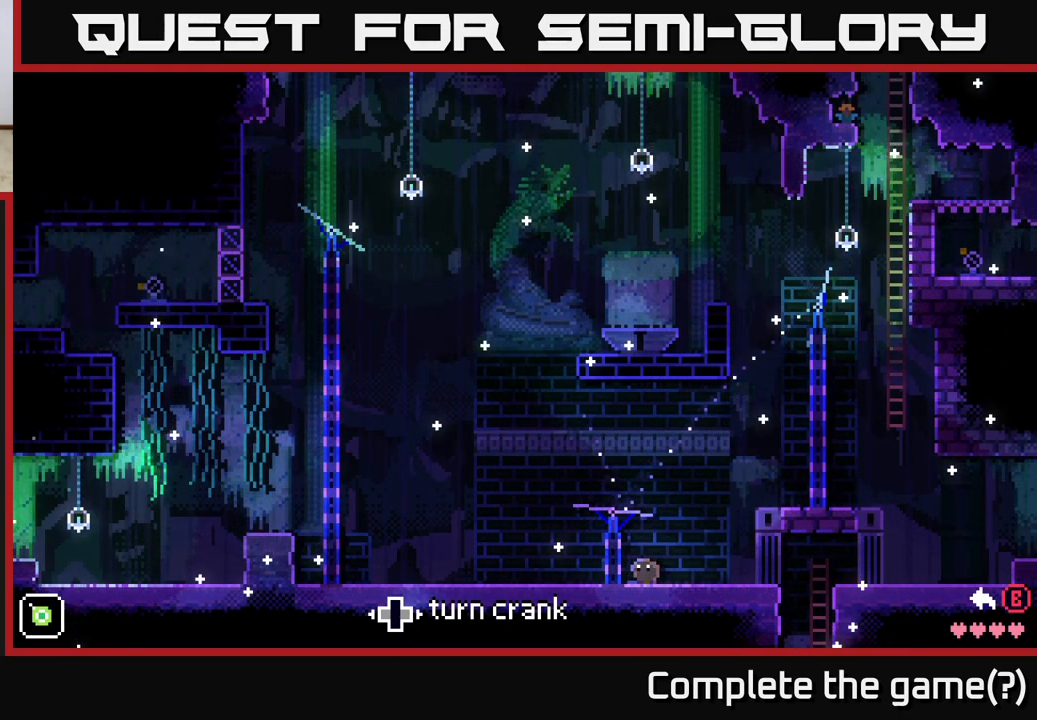
{"buttons": [], "left_stick": "left", "right_stick": "center", "events": [[417, "left_stick", "left"]]}
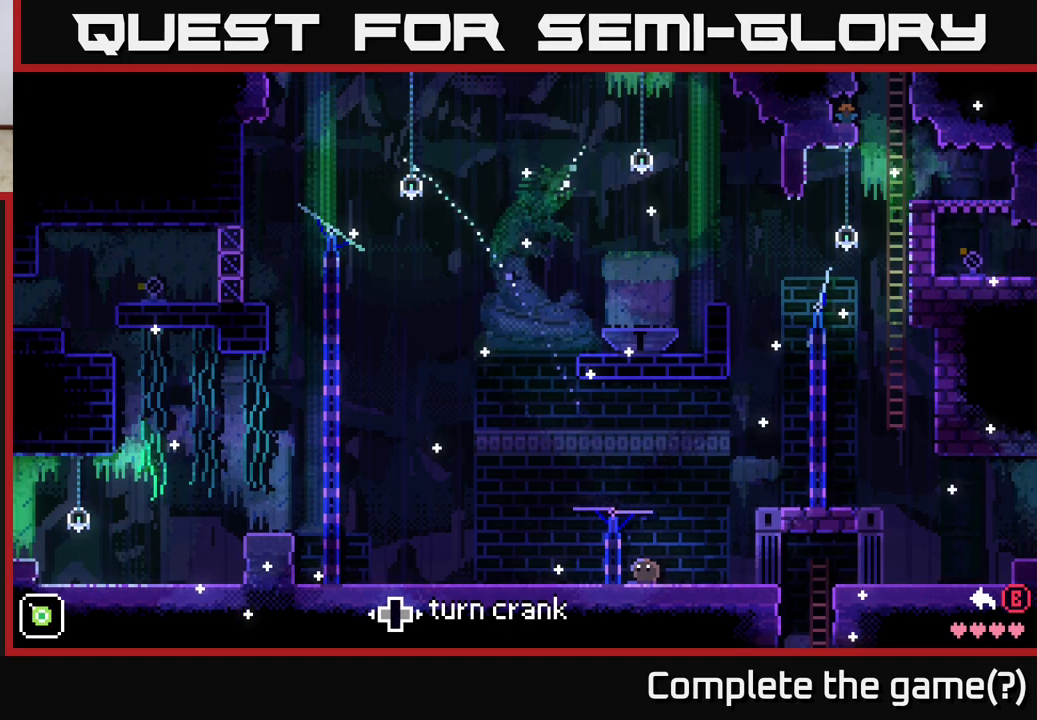
{"buttons": [], "left_stick": "center", "right_stick": "center", "events": [[217, "left_stick", "center"]]}
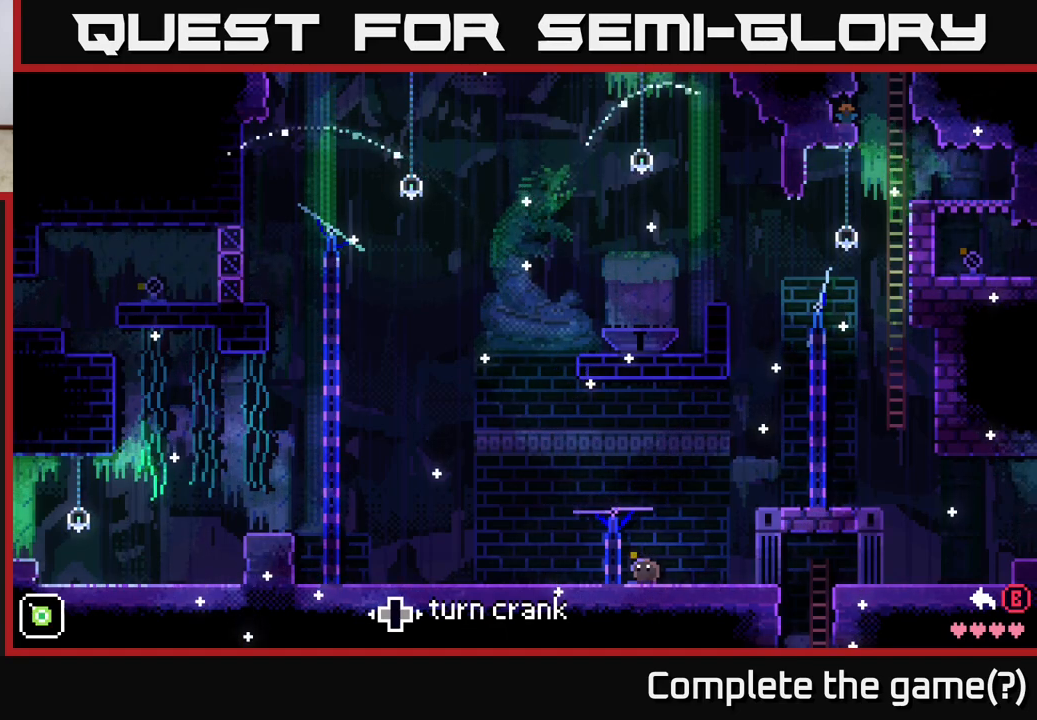
{"buttons": [], "left_stick": "center", "right_stick": "center", "events": [[217, "left_stick", "left"], [433, "left_stick", "center"]]}
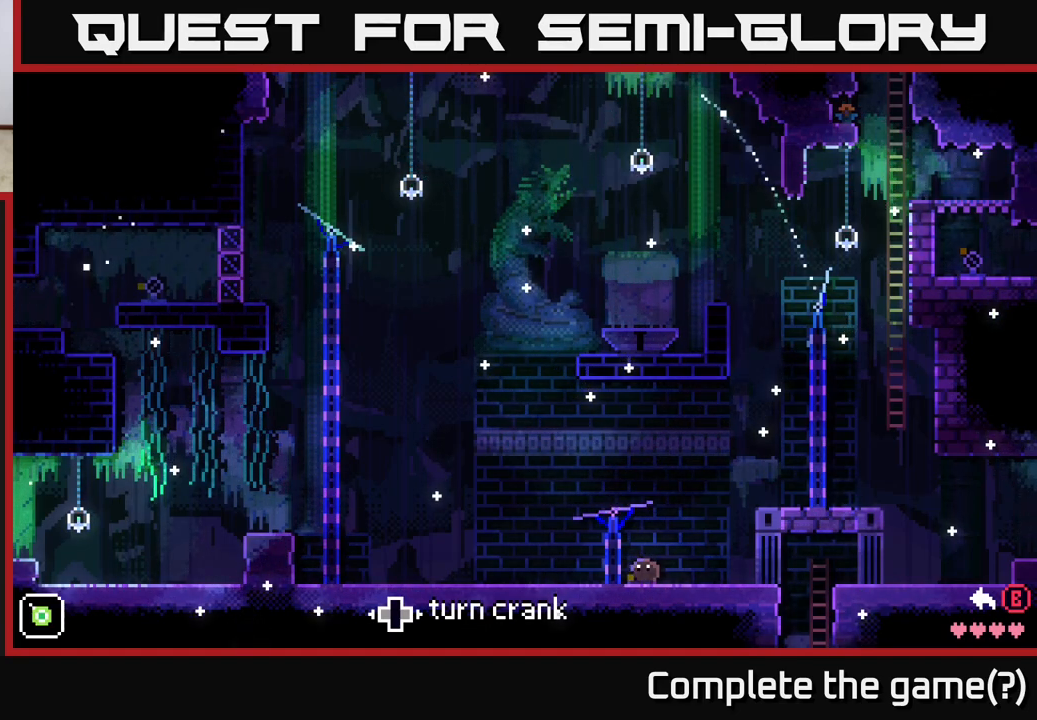
{"buttons": [], "left_stick": "center", "right_stick": "center", "events": []}
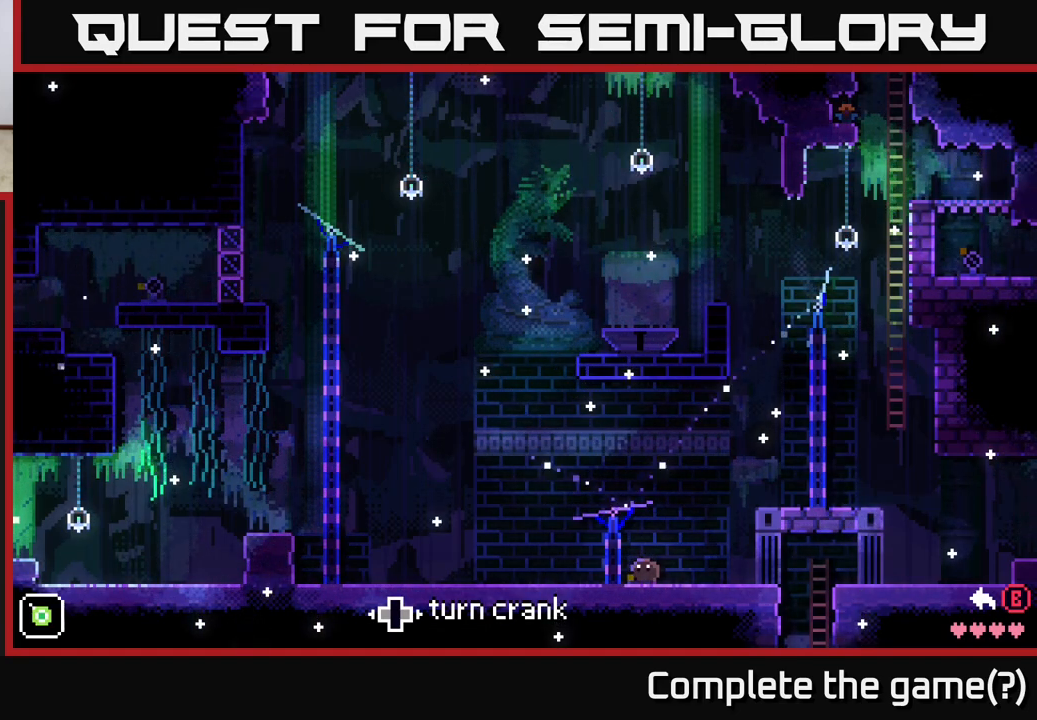
{"buttons": [], "left_stick": "center", "right_stick": "center", "events": [[333, "left_stick", "right"], [500, "left_stick", "center"]]}
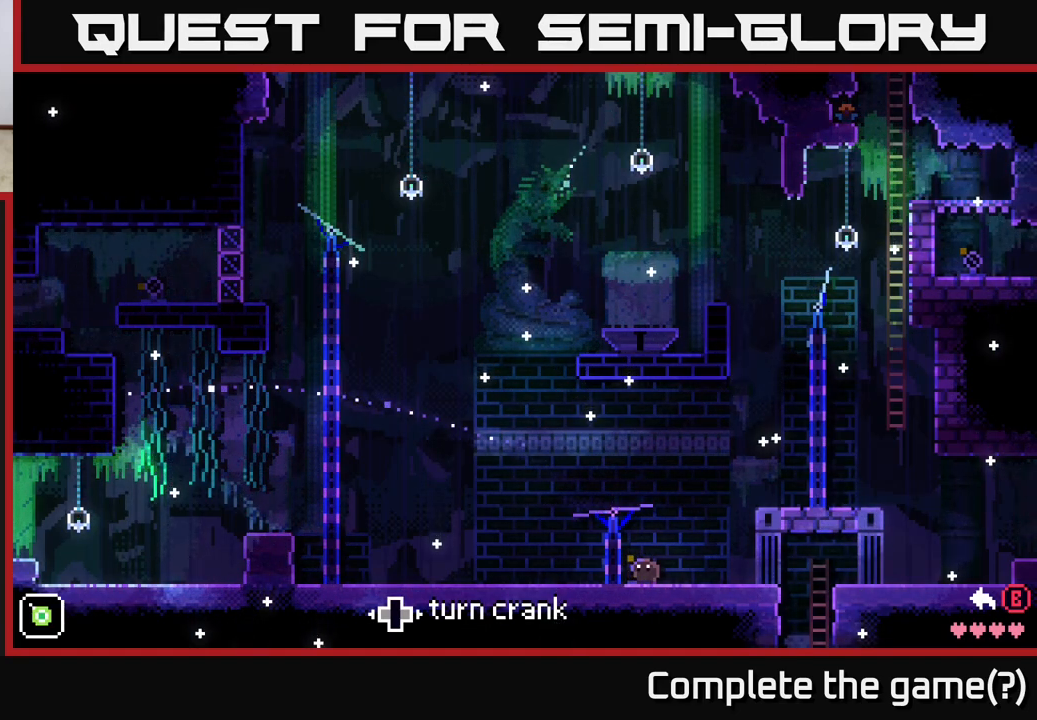
{"buttons": [], "left_stick": "center", "right_stick": "center", "events": []}
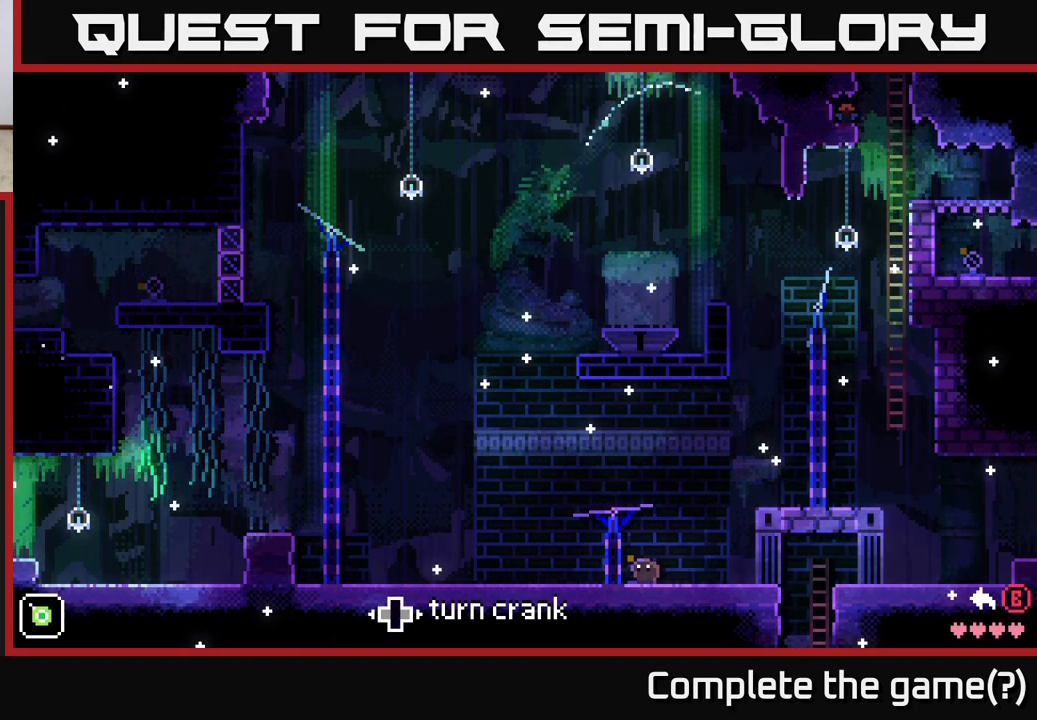
{"buttons": [], "left_stick": "center", "right_stick": "center", "events": []}
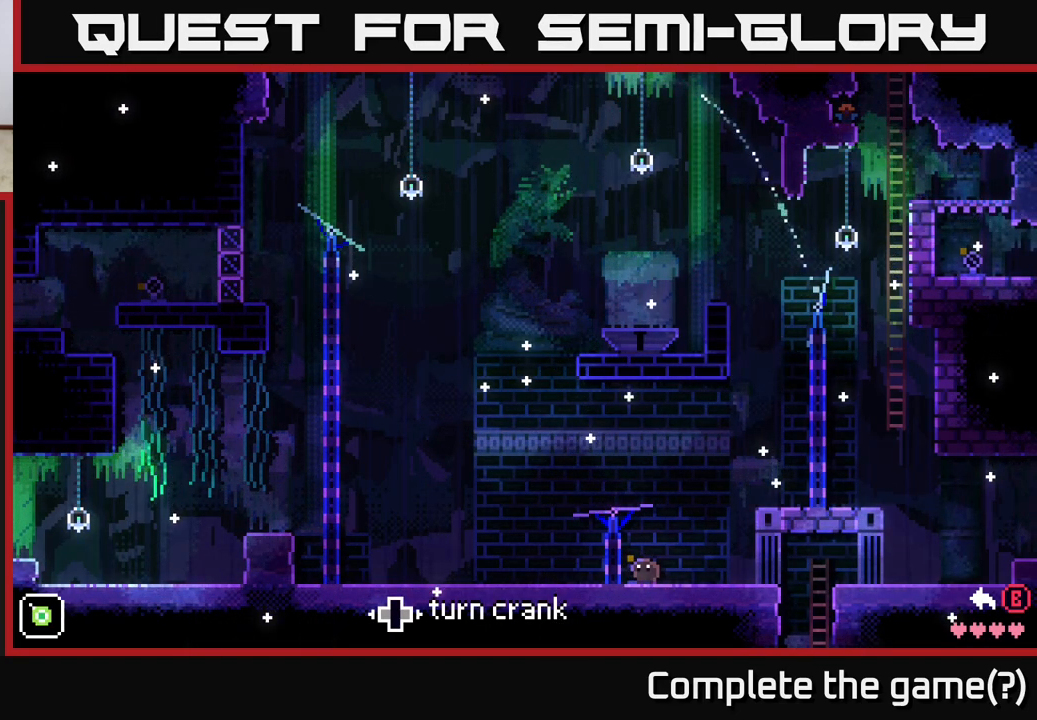
{"buttons": [], "left_stick": "center", "right_stick": "center", "events": []}
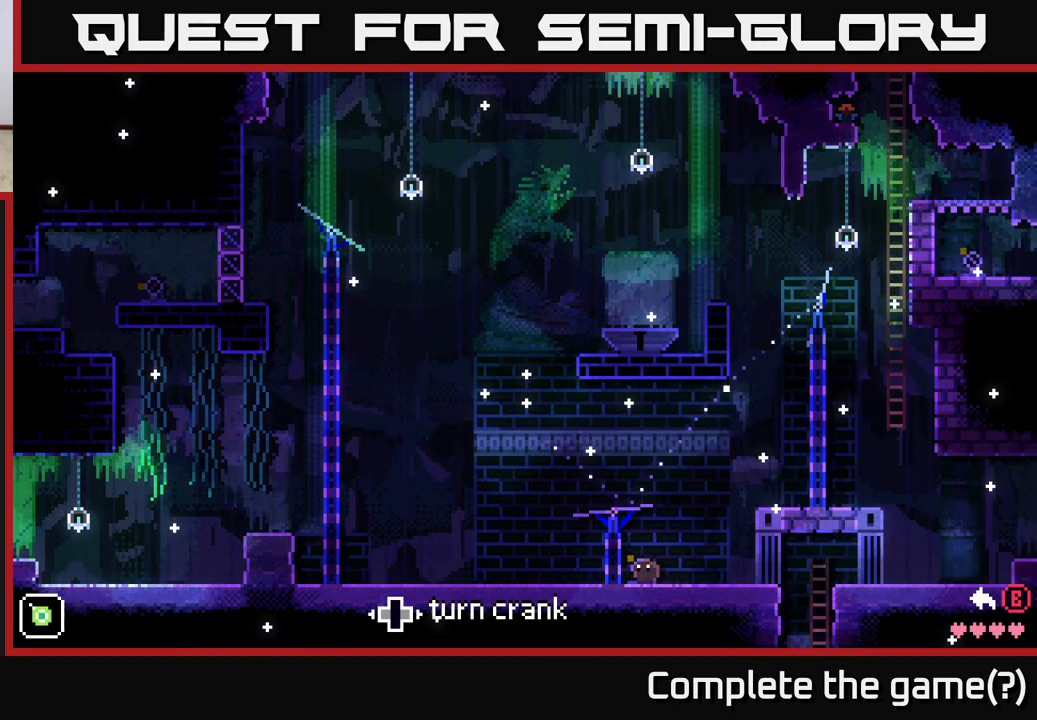
{"buttons": [], "left_stick": "right", "right_stick": "center", "events": [[450, "left_stick", "right"]]}
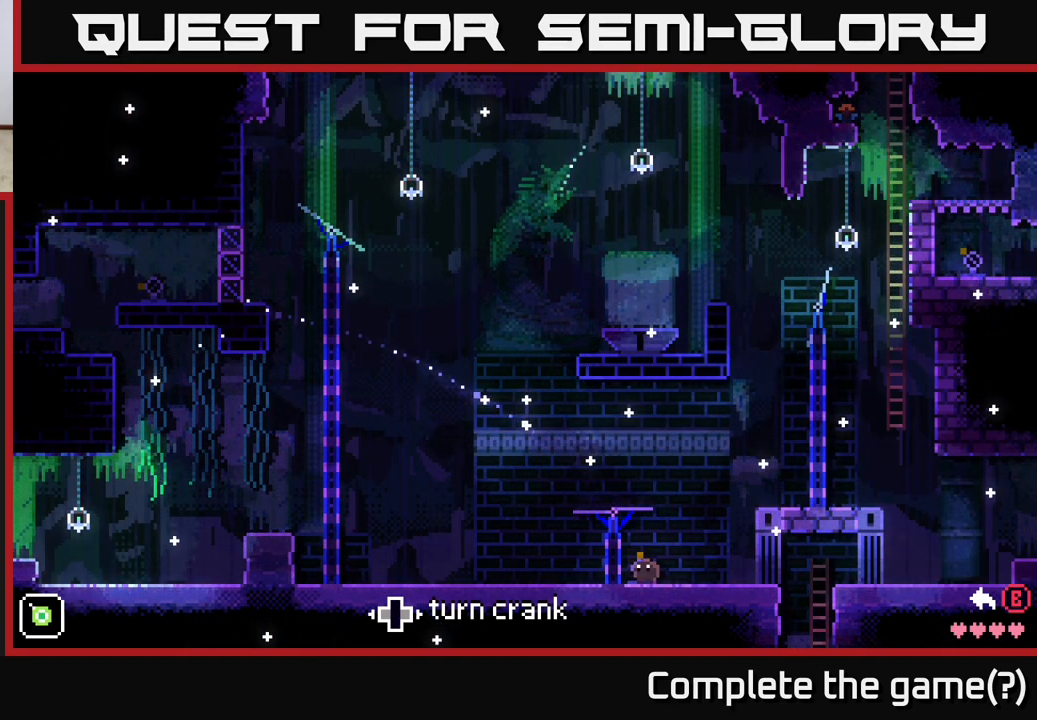
{"buttons": [], "left_stick": "center", "right_stick": "center", "events": [[133, "left_stick", "center"]]}
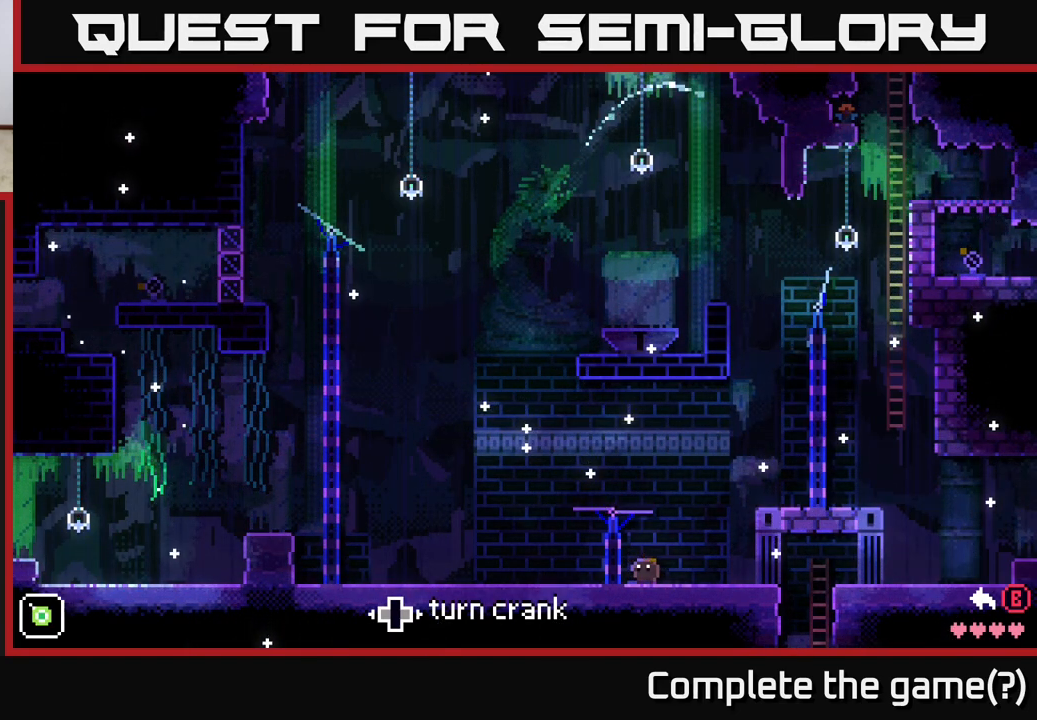
{"buttons": [], "left_stick": "center", "right_stick": "center", "events": []}